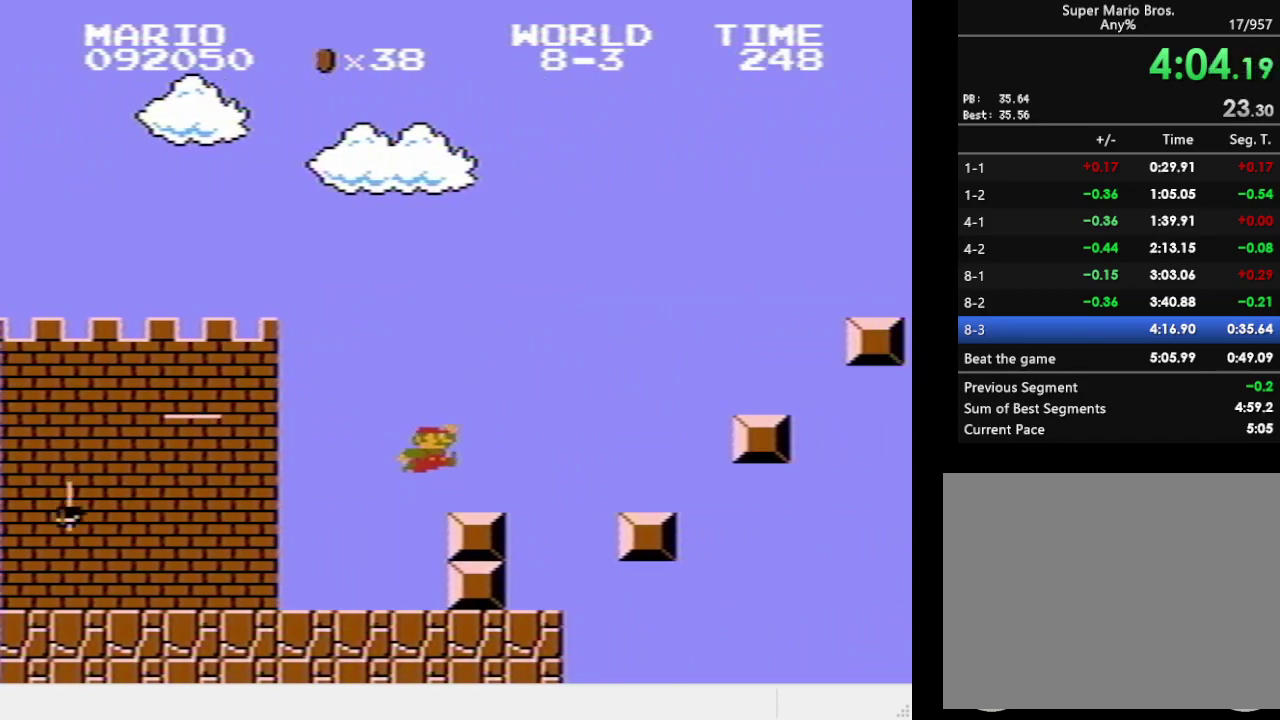
Gameplay with a controller (PlayStation layout); each line is a JSON object with the inputs held at the frame after it. "events" lists button and stick changes between this image and that frame as [ms after this image, input, new state], when the widget could be followed in between. Not read: L3 R3 left_stick right_stick.
{"buttons": ["SQUARE"], "events": [[17, "DPAD_DOWN", "down"], [50, "DPAD_DOWN", "up"], [50, "DPAD_LEFT", "down"], [50, "DPAD_RIGHT", "up"], [117, "CROSS", "down"], [117, "DPAD_LEFT", "up"], [167, "DPAD_RIGHT", "down"], [300, "CROSS", "up"], [300, "DPAD_RIGHT", "up"], [400, "DPAD_LEFT", "down"], [500, "DPAD_LEFT", "up"]]}
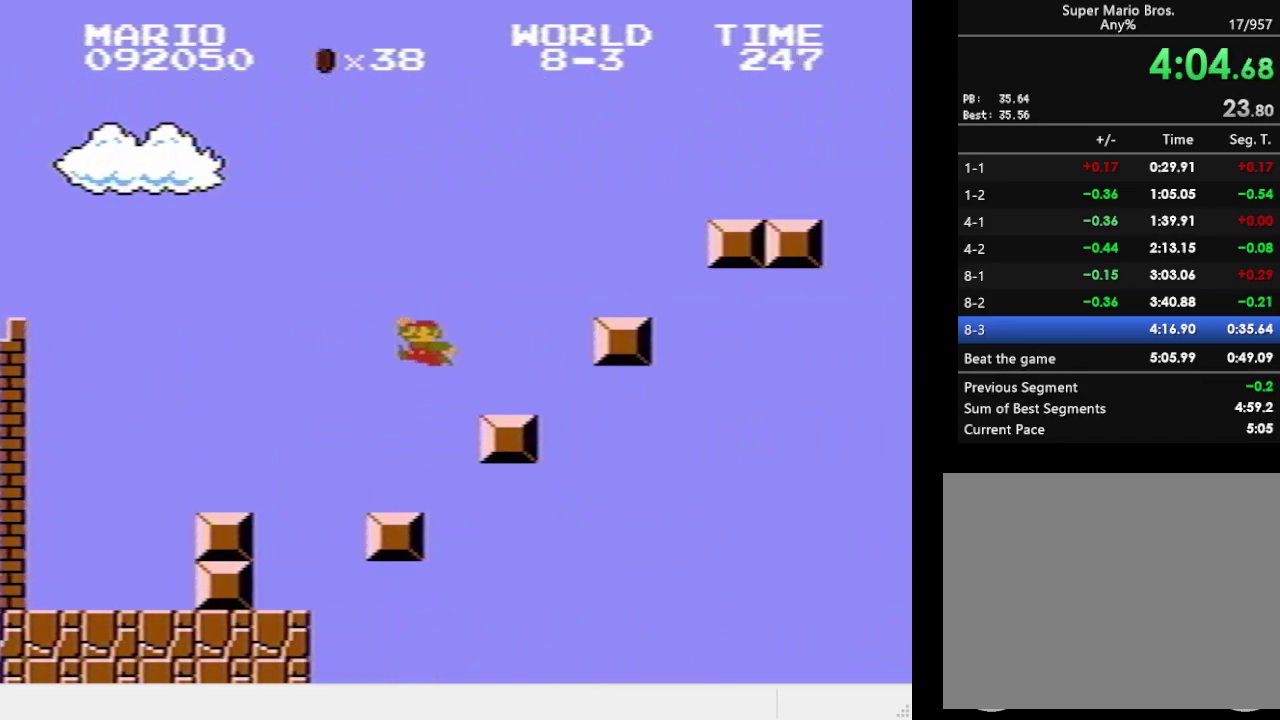
{"buttons": [], "events": [[100, "DPAD_RIGHT", "down"], [167, "CROSS", "down"], [217, "DPAD_RIGHT", "up"], [300, "DPAD_LEFT", "down"], [350, "DPAD_LEFT", "up"], [417, "CROSS", "up"], [500, "SQUARE", "up"]]}
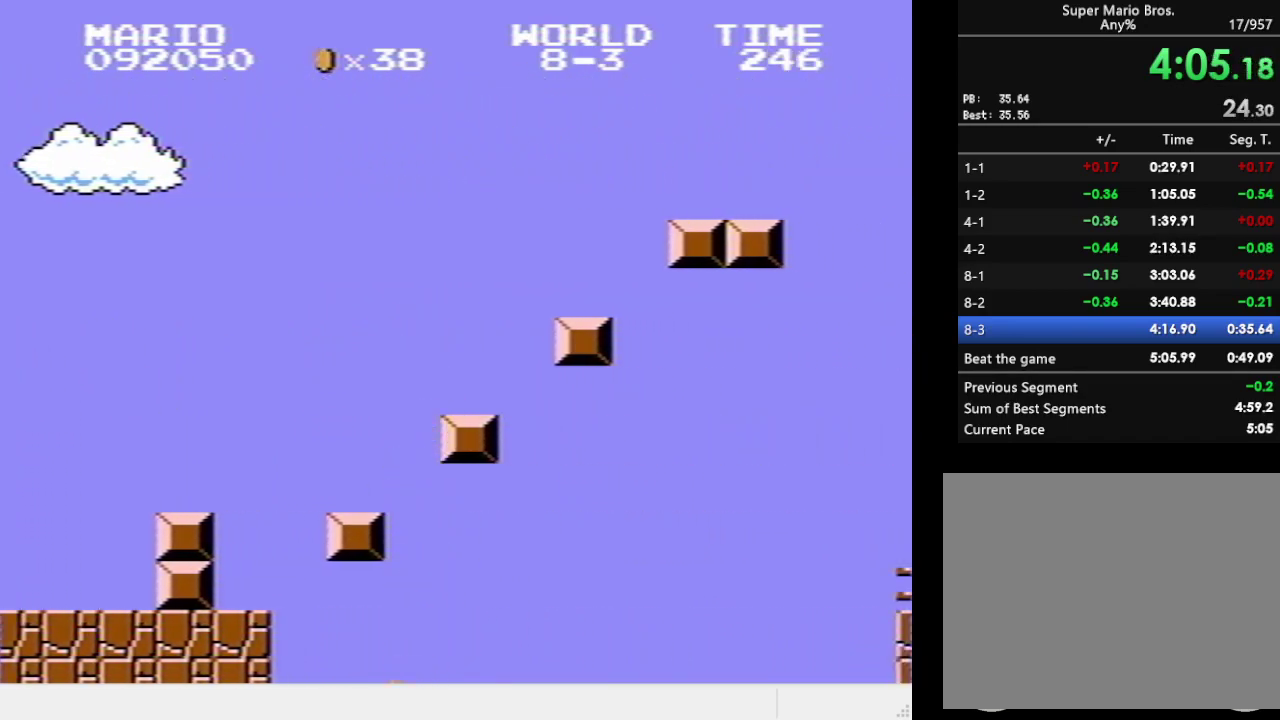
{"buttons": []}
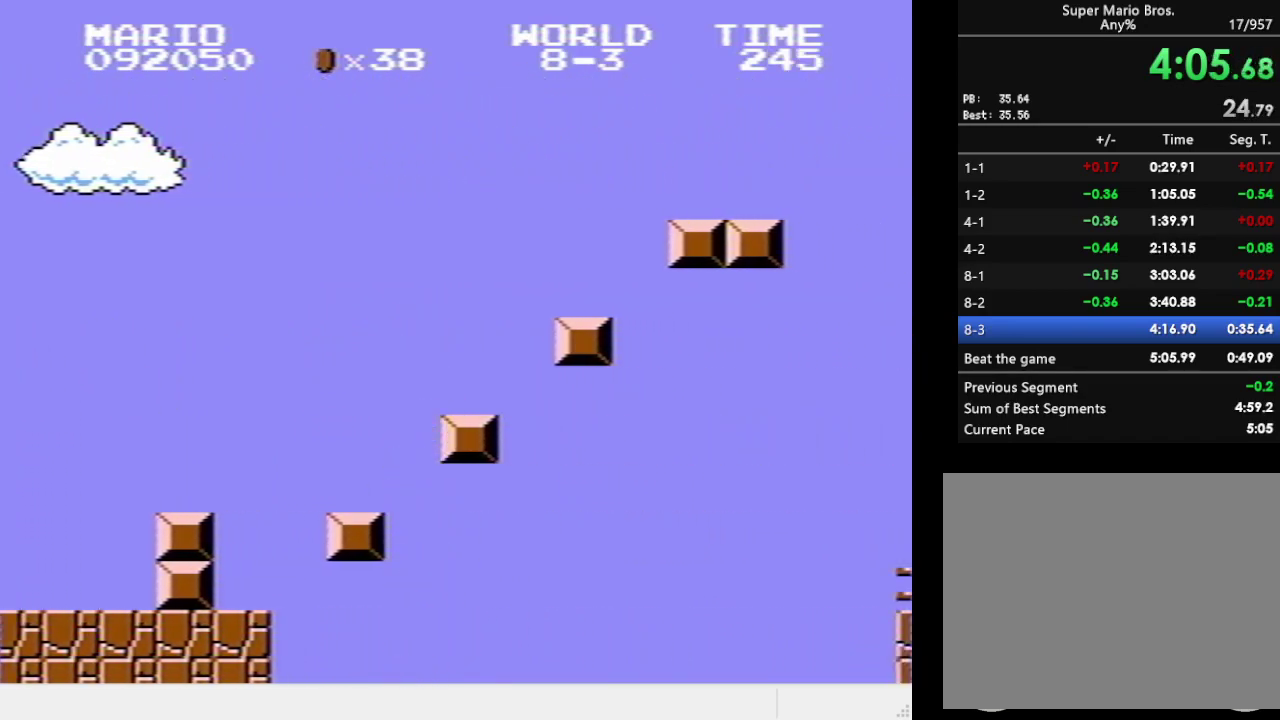
{"buttons": [], "events": [[83, "L1", "down"], [217, "L1", "up"]]}
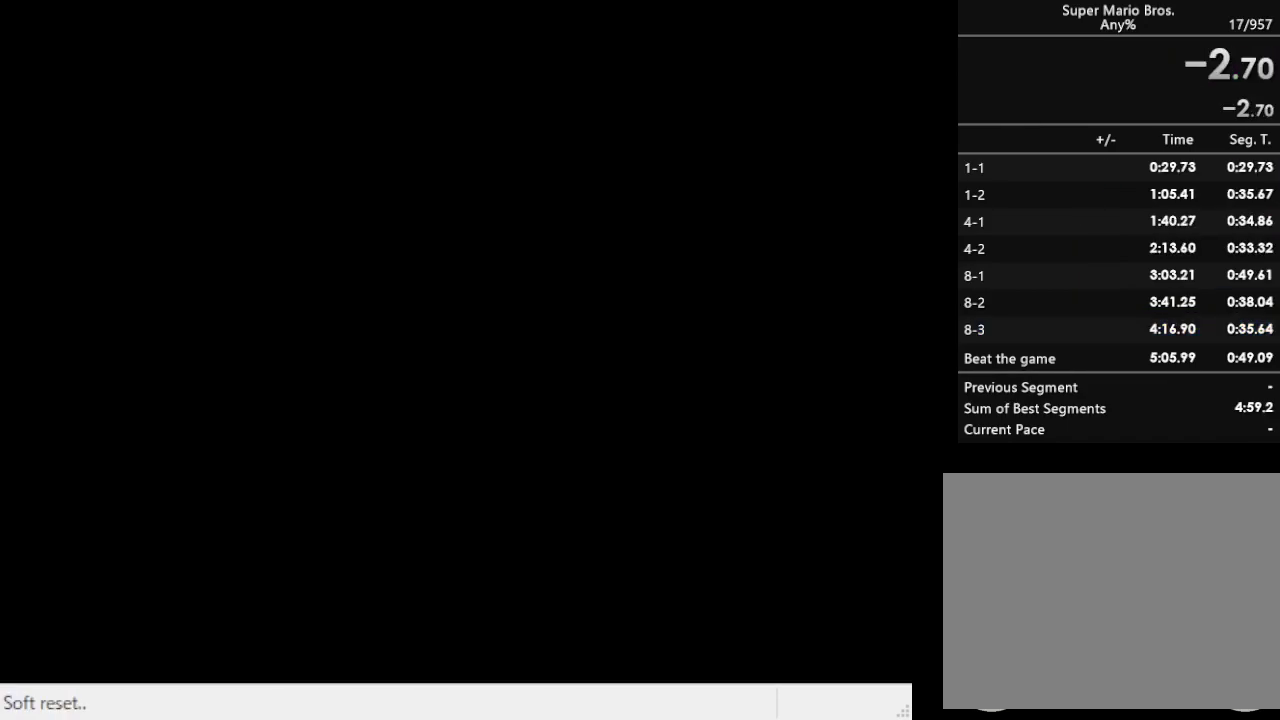
{"buttons": []}
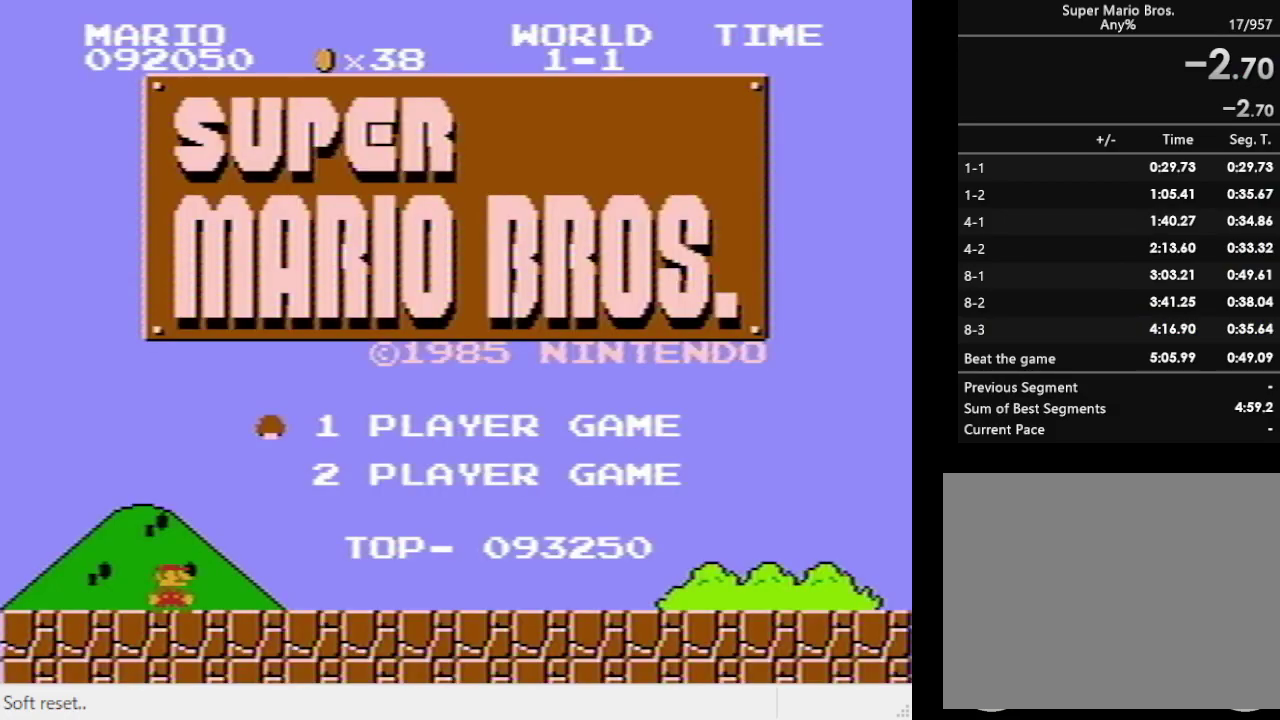
{"buttons": ["SQUARE", "DPAD_RIGHT"]}
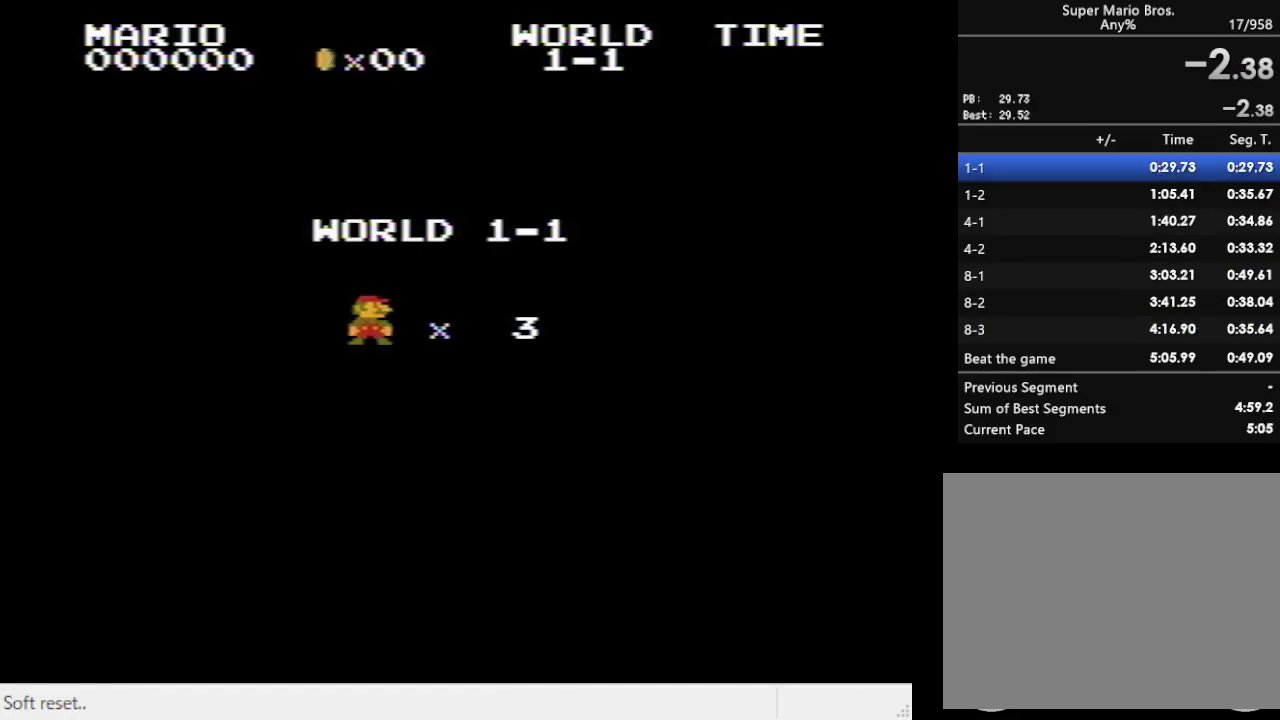
{"buttons": ["SQUARE"]}
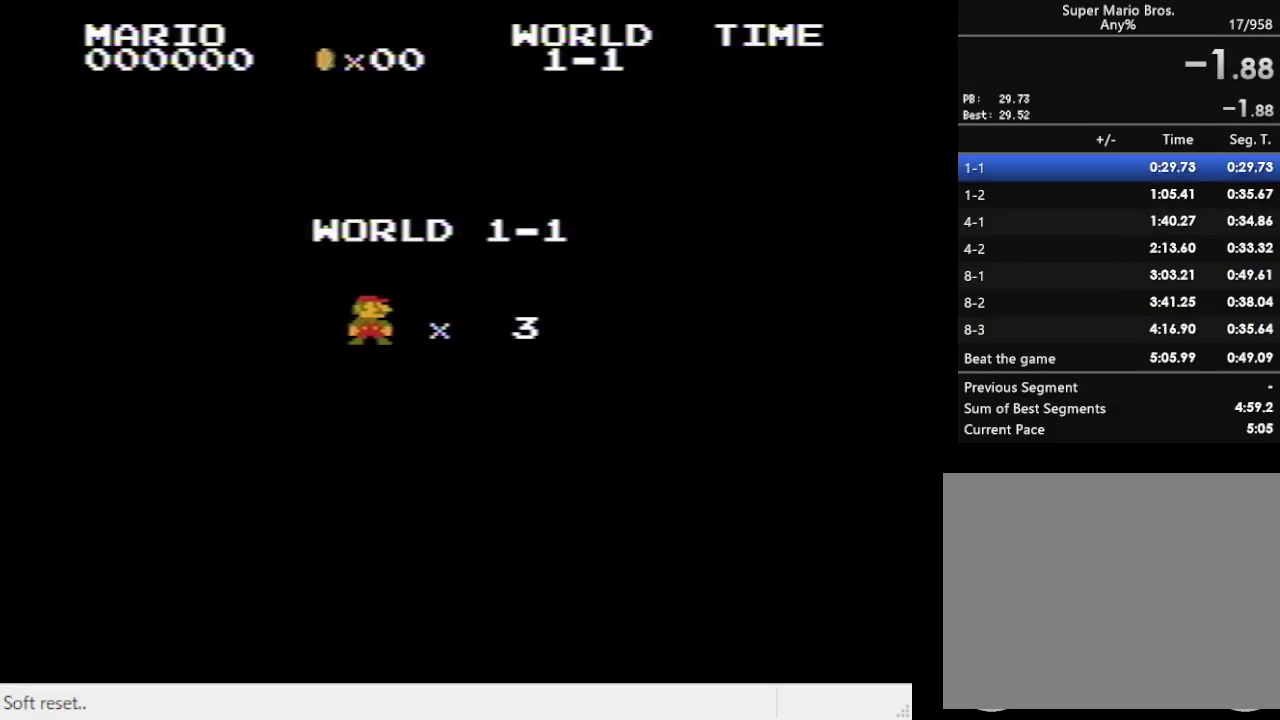
{"buttons": ["SQUARE", "DPAD_RIGHT"]}
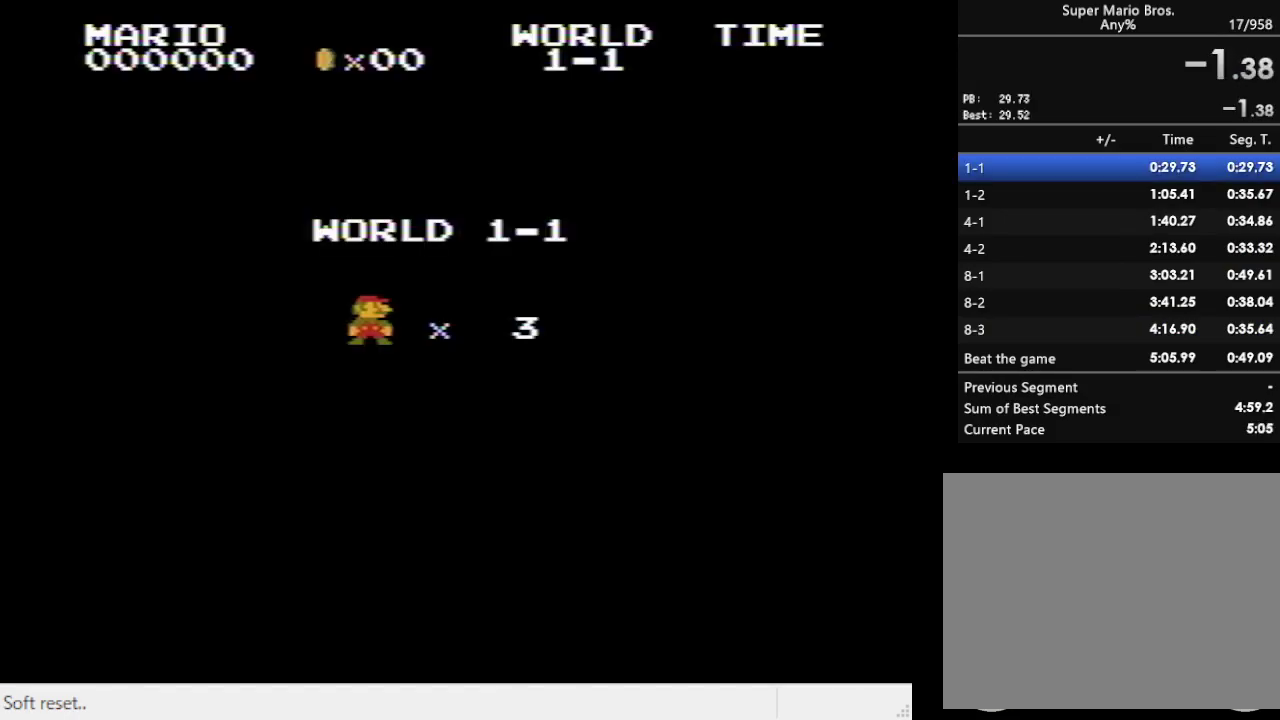
{"buttons": ["SQUARE", "DPAD_RIGHT"]}
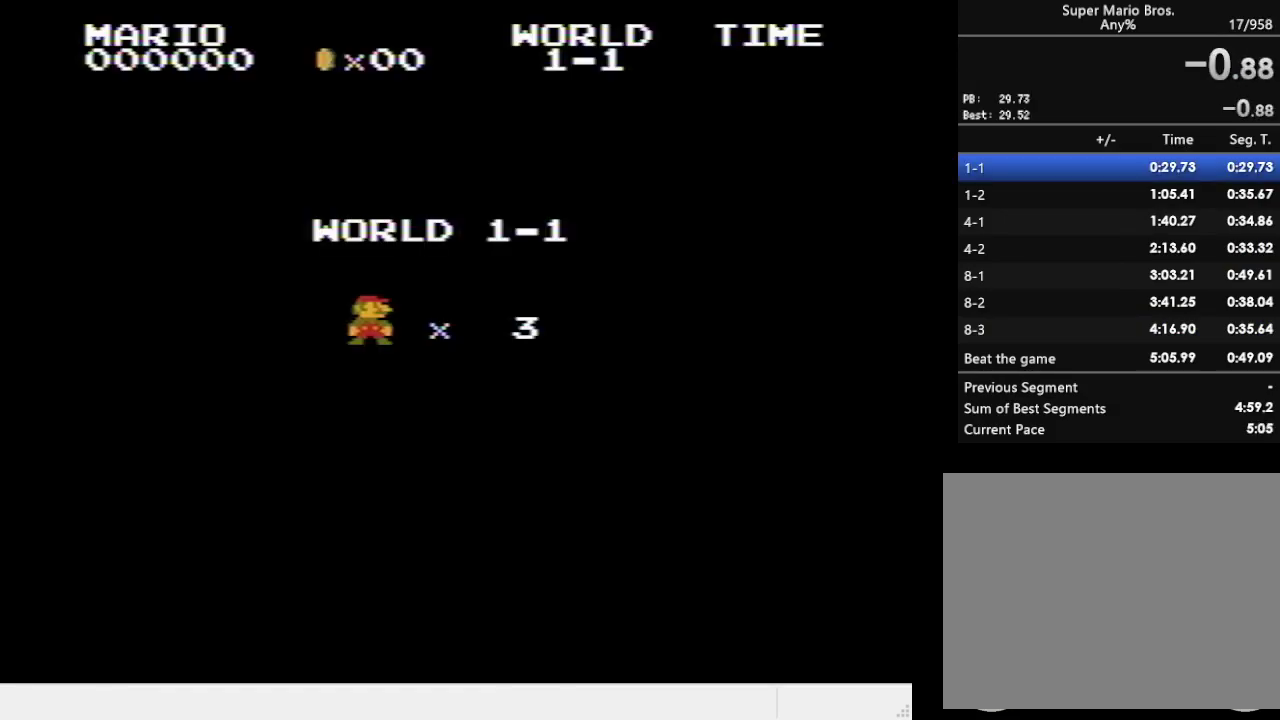
{"buttons": ["SQUARE", "DPAD_RIGHT"]}
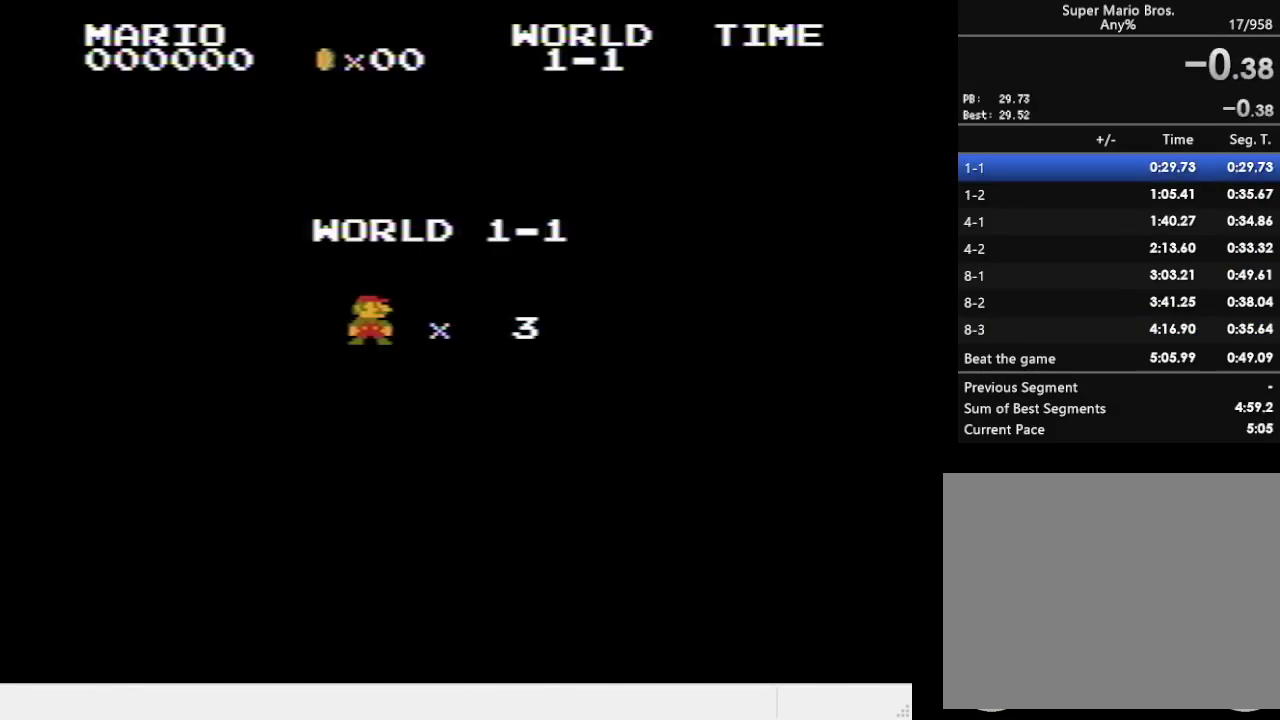
{"buttons": ["SQUARE", "DPAD_RIGHT"]}
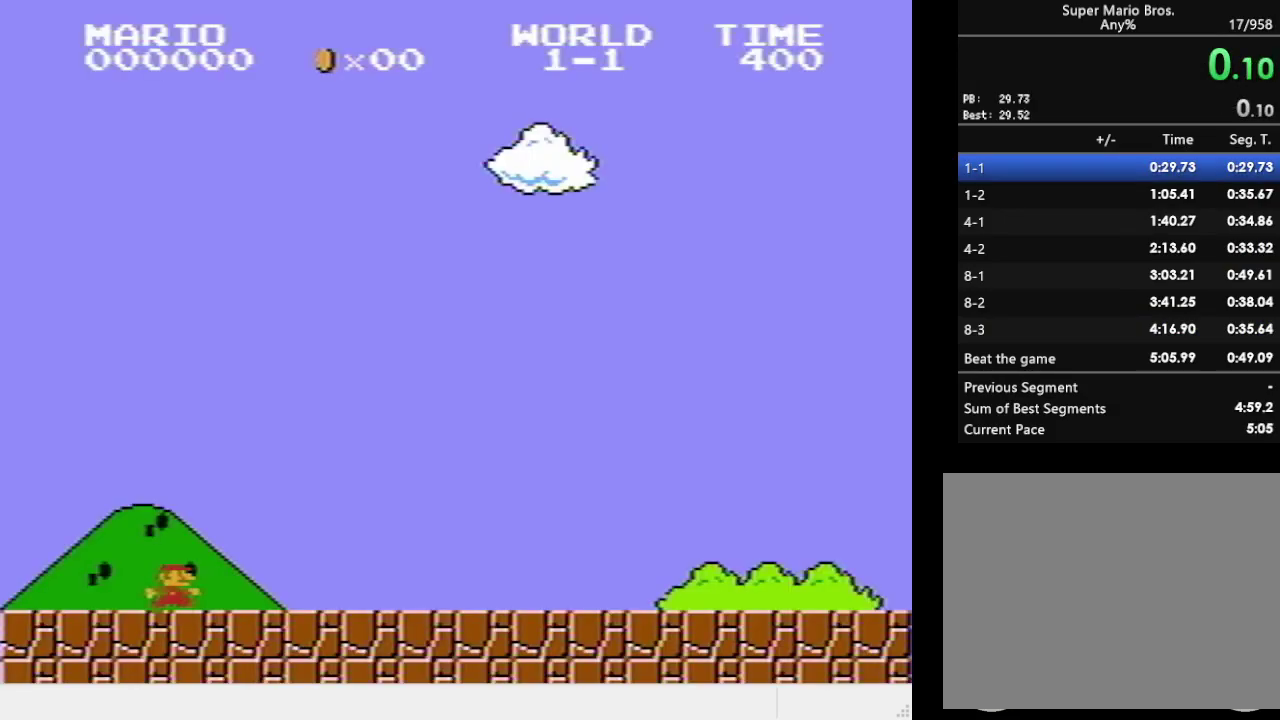
{"buttons": ["SQUARE", "DPAD_RIGHT"]}
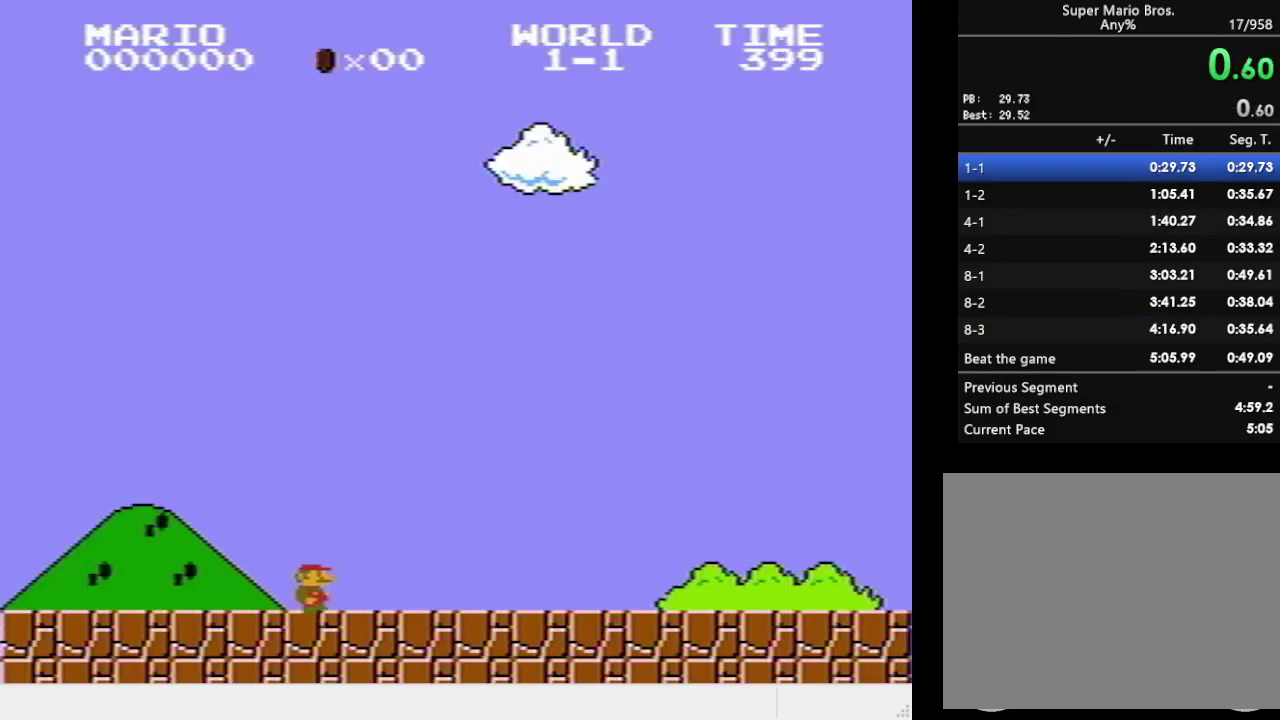
{"buttons": ["SQUARE", "DPAD_RIGHT"]}
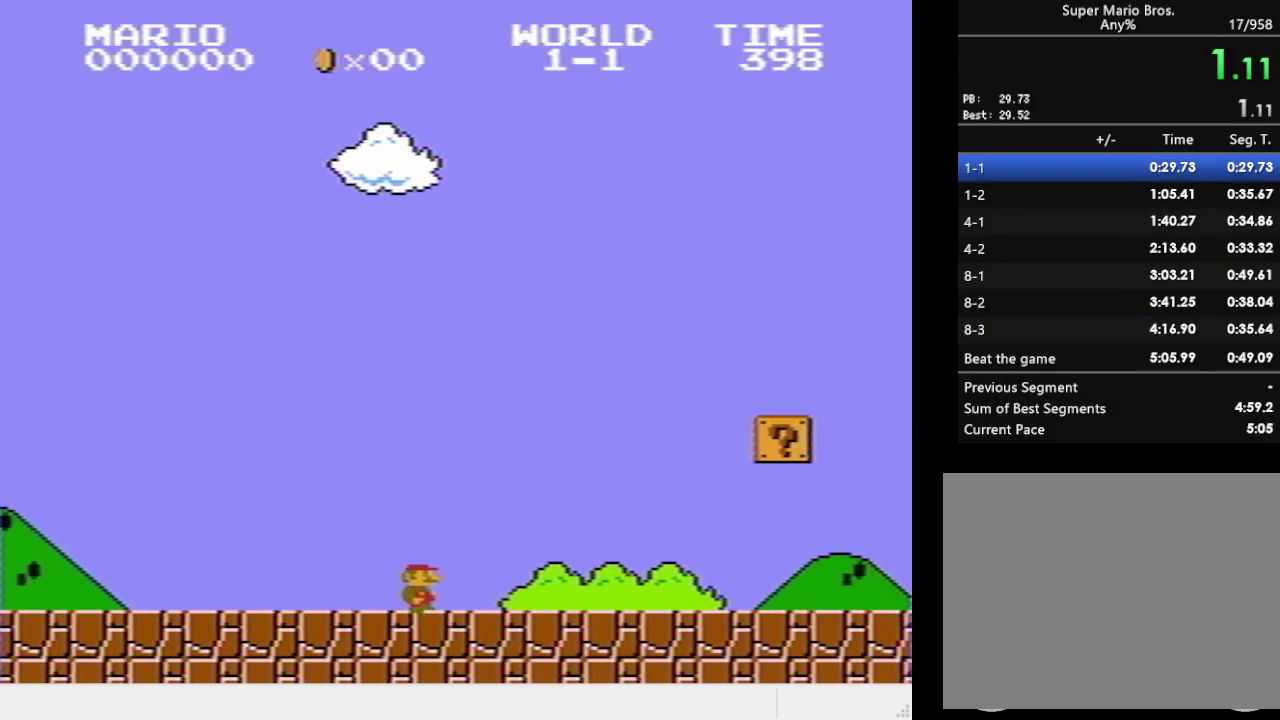
{"buttons": ["SQUARE", "DPAD_RIGHT"]}
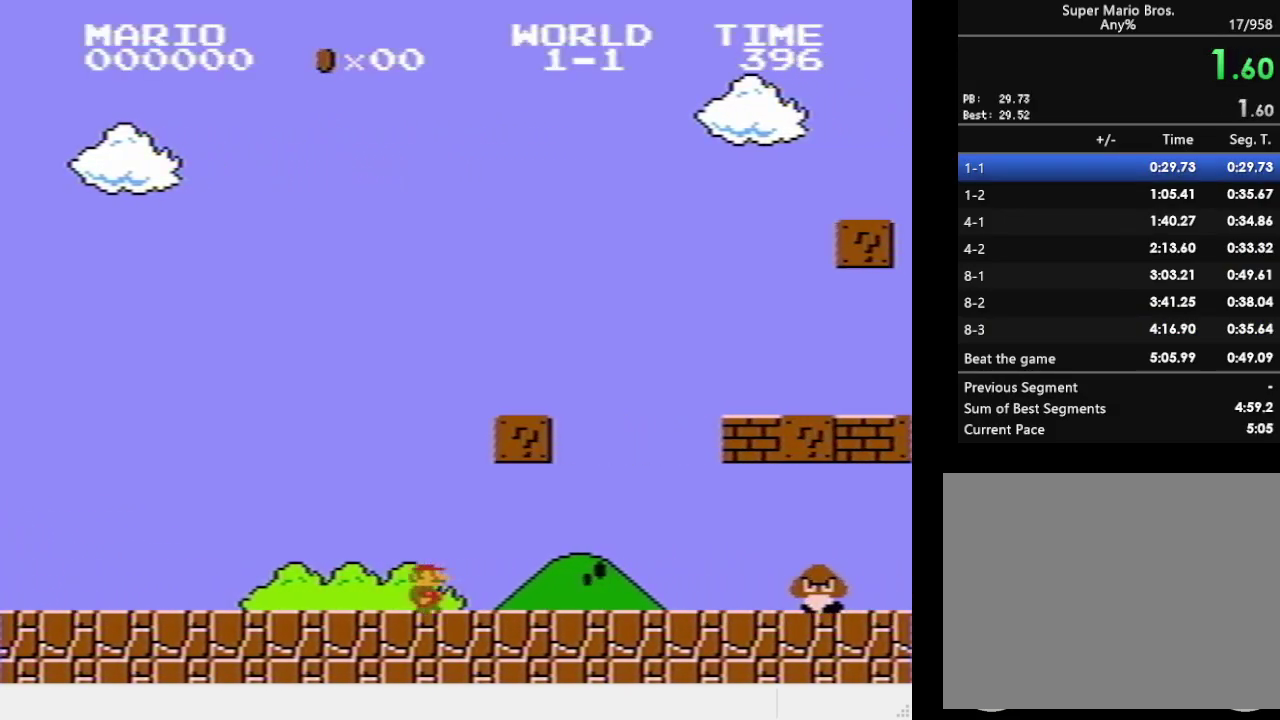
{"buttons": ["CROSS", "SQUARE", "DPAD_RIGHT"], "events": [[67, "CROSS", "down"], [200, "CROSS", "up"], [467, "CROSS", "down"]]}
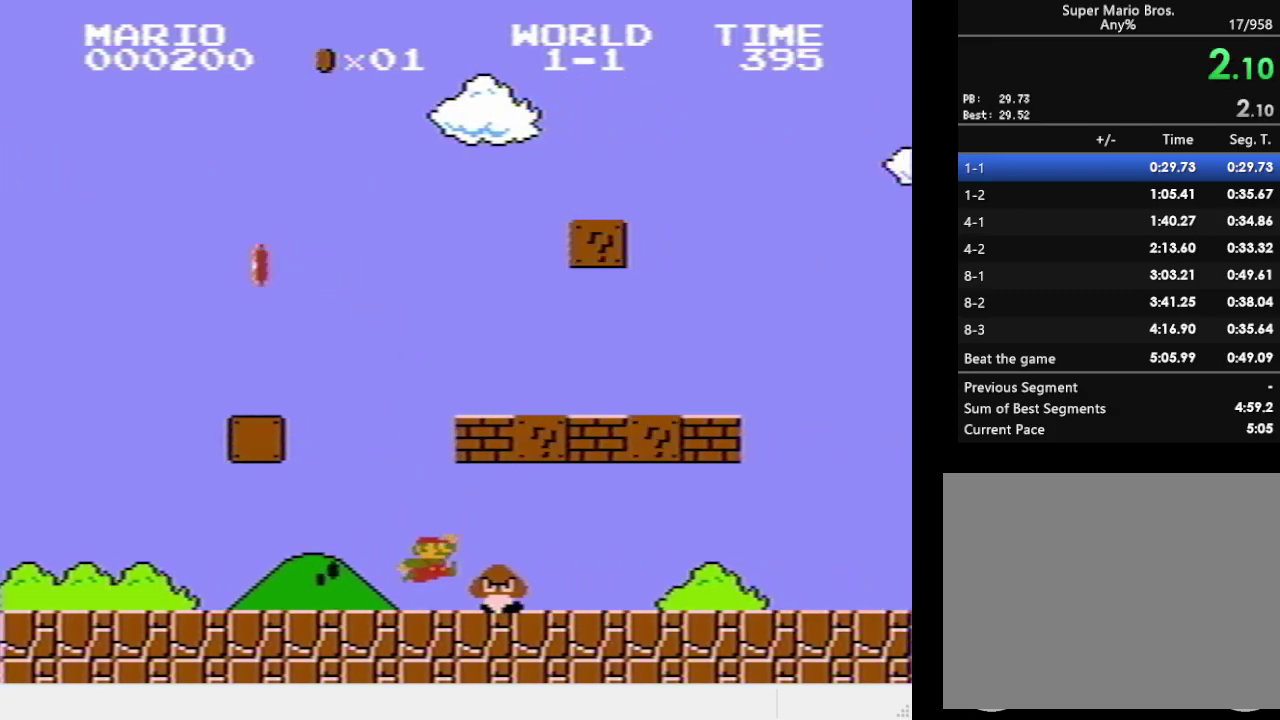
{"buttons": ["SQUARE", "DPAD_RIGHT"], "events": [[100, "CROSS", "up"], [350, "CROSS", "down"], [467, "CROSS", "up"]]}
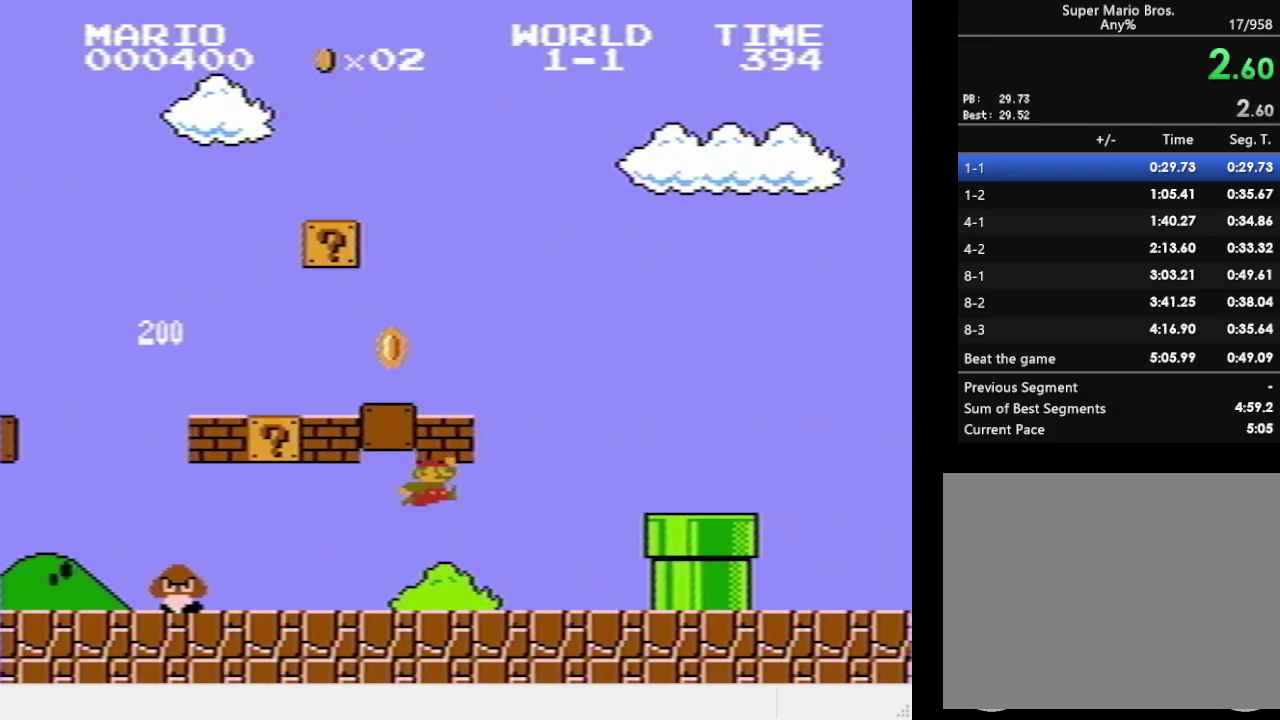
{"buttons": ["SQUARE", "DPAD_RIGHT"], "events": [[217, "CROSS", "down"], [333, "CROSS", "up"]]}
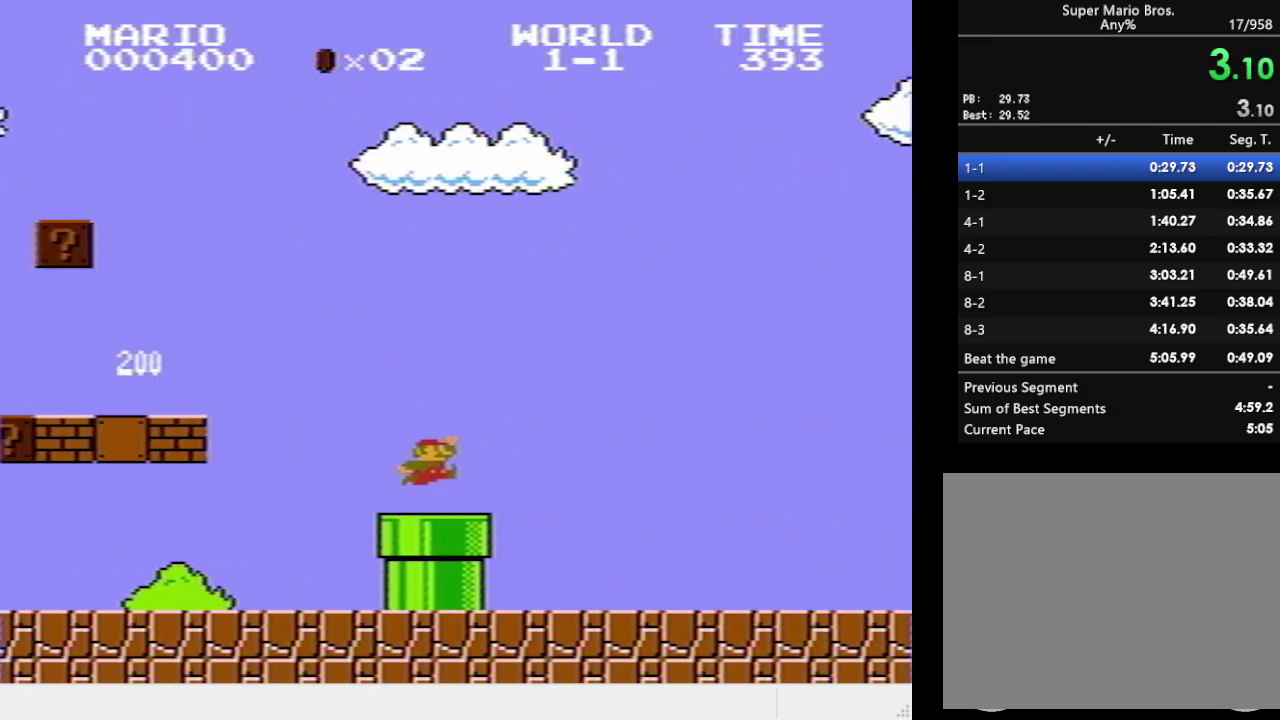
{"buttons": ["SQUARE", "DPAD_RIGHT"], "events": [[100, "CROSS", "down"], [150, "CROSS", "up"]]}
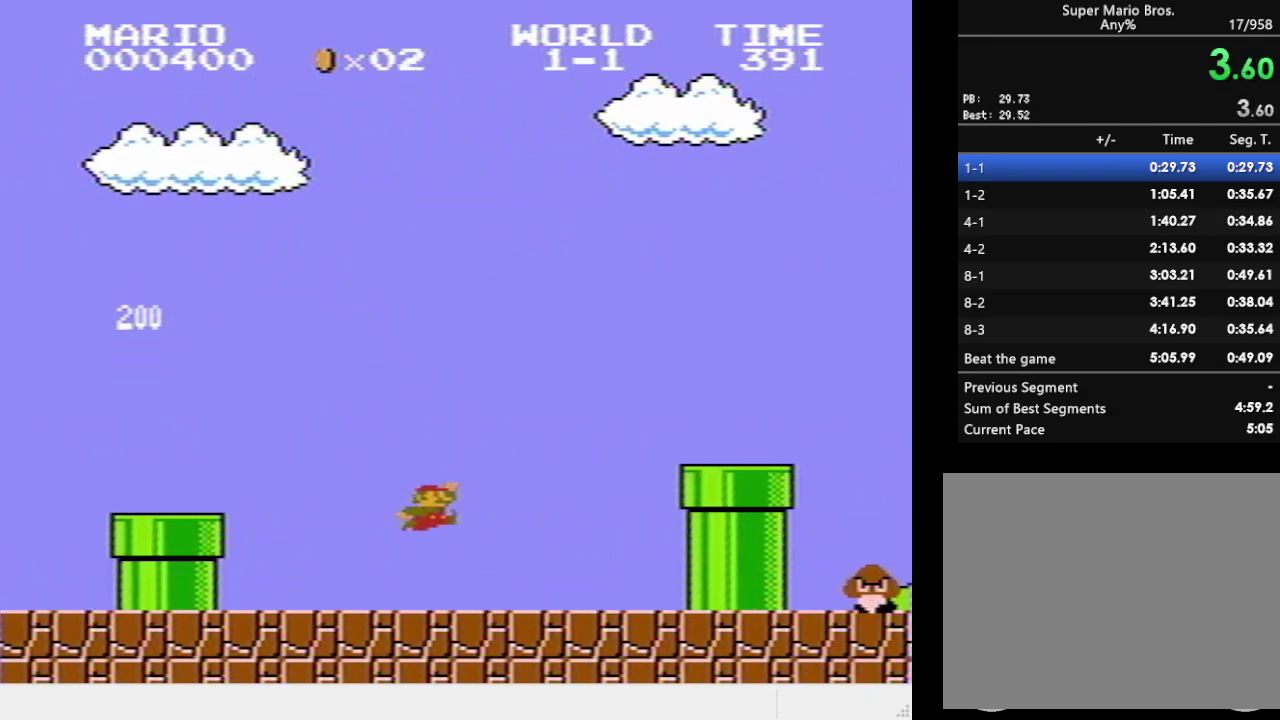
{"buttons": ["SQUARE", "DPAD_RIGHT"], "events": [[200, "CROSS", "down"], [350, "CROSS", "up"]]}
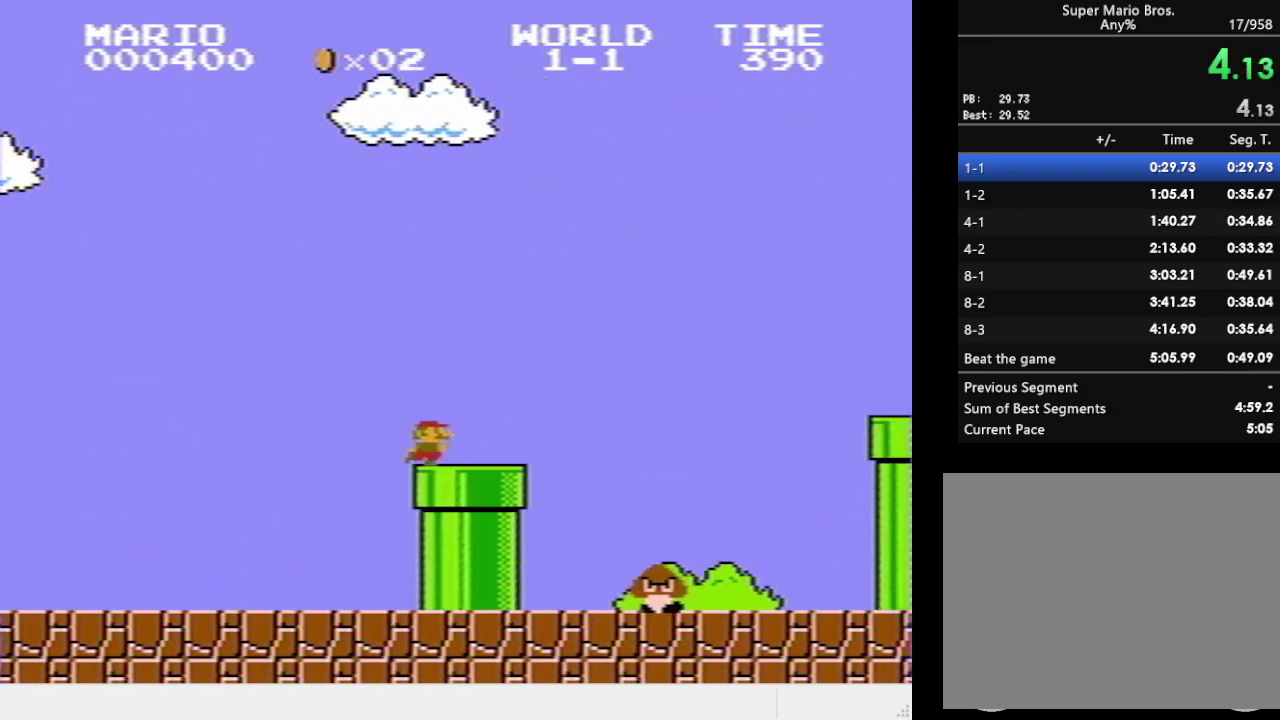
{"buttons": ["SQUARE", "DPAD_RIGHT"], "events": [[33, "CROSS", "down"], [483, "CROSS", "up"]]}
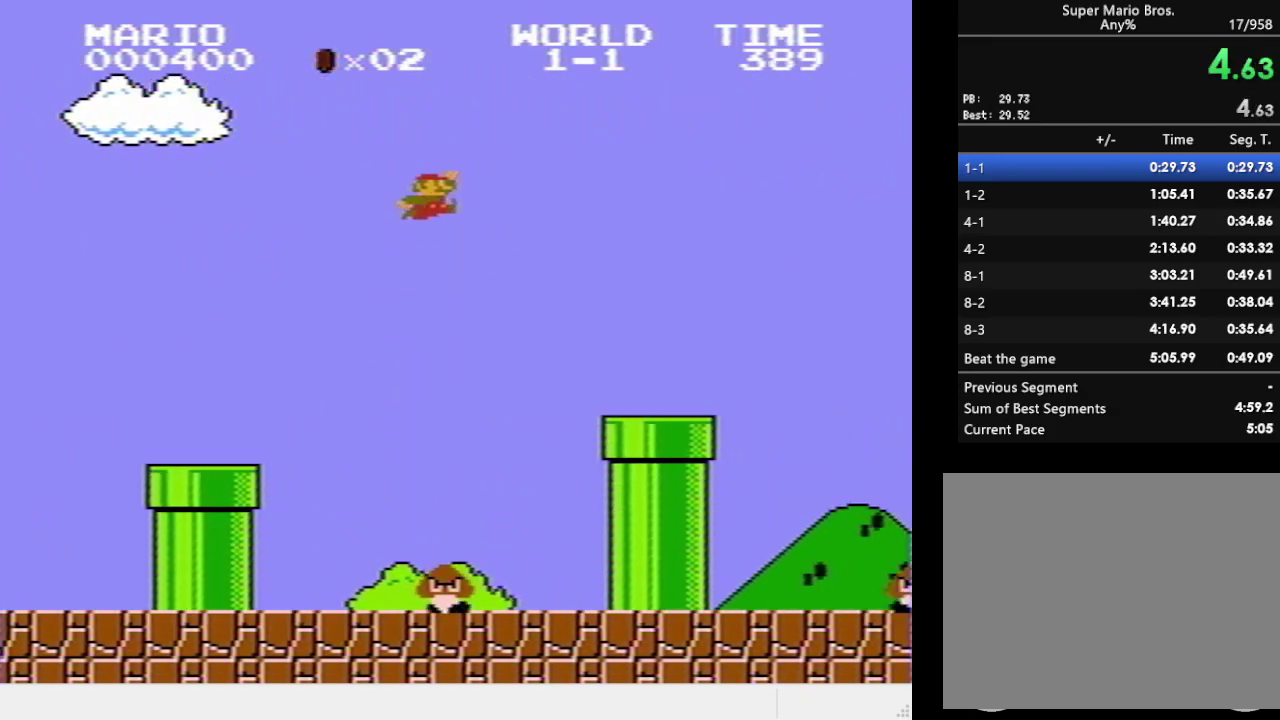
{"buttons": ["SQUARE", "DPAD_RIGHT"]}
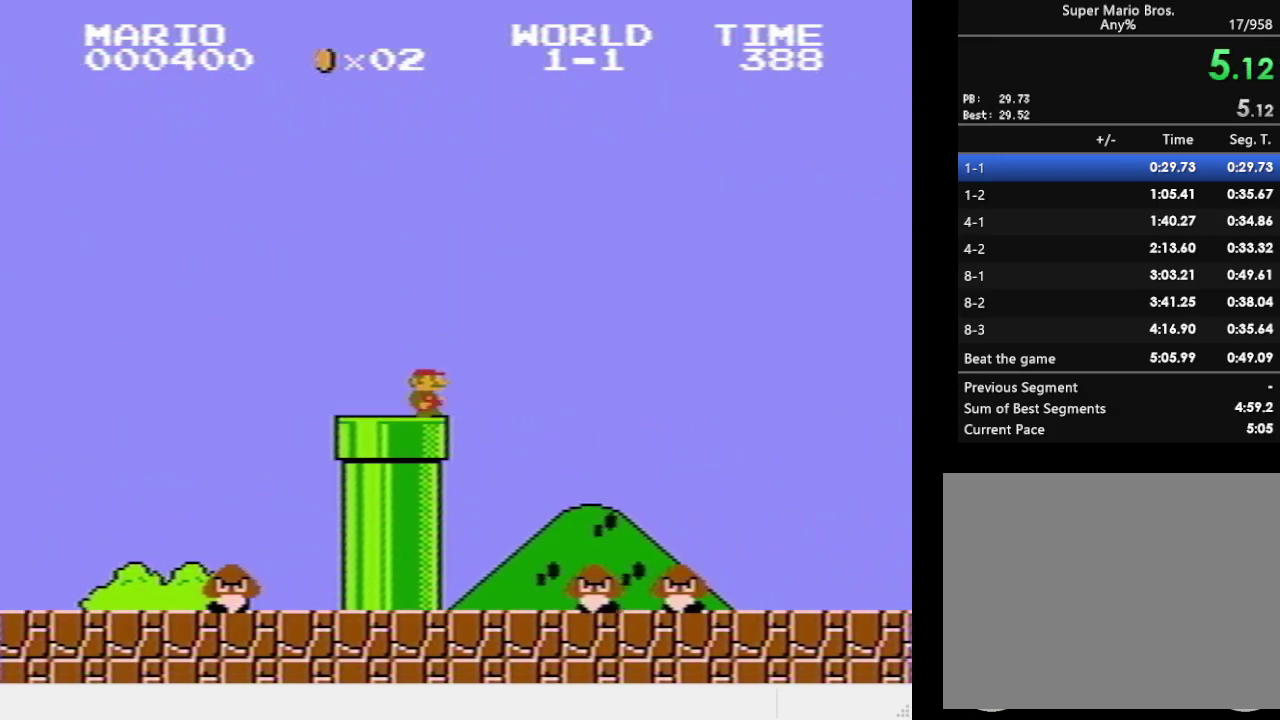
{"buttons": ["CROSS", "SQUARE", "DPAD_RIGHT"], "events": [[50, "CROSS", "down"]]}
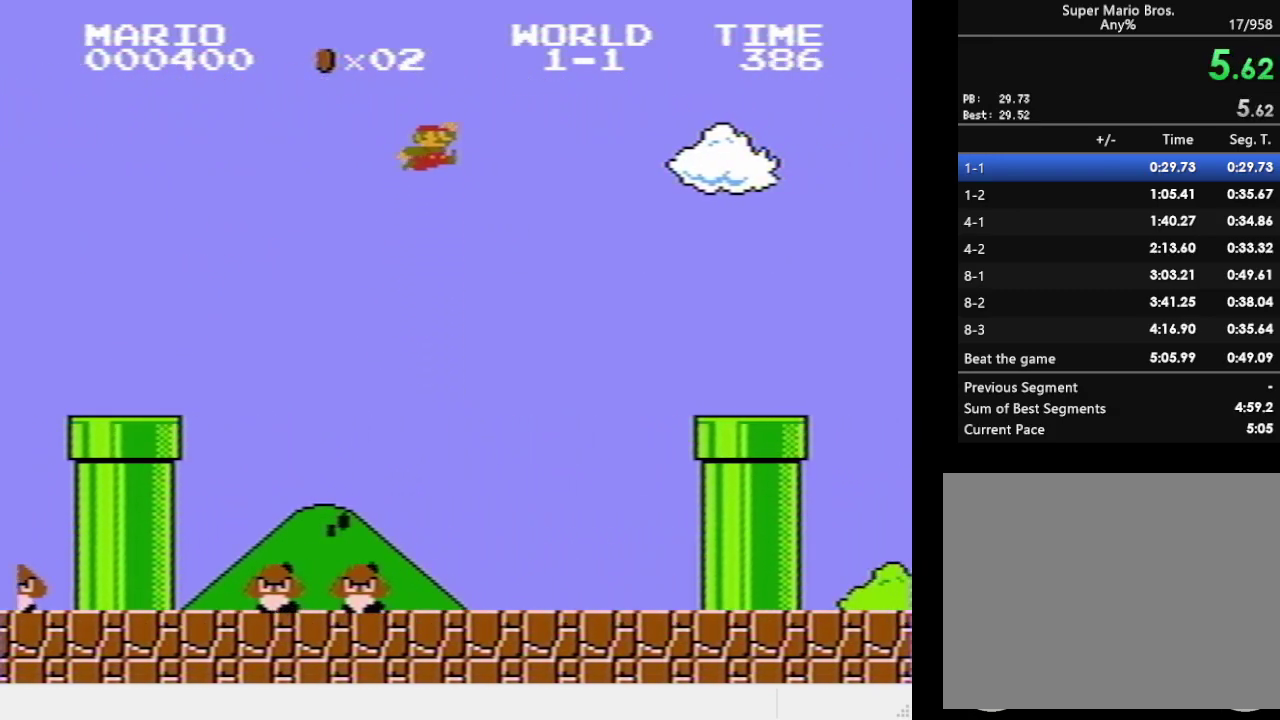
{"buttons": ["SQUARE", "DPAD_RIGHT"], "events": [[200, "CROSS", "up"]]}
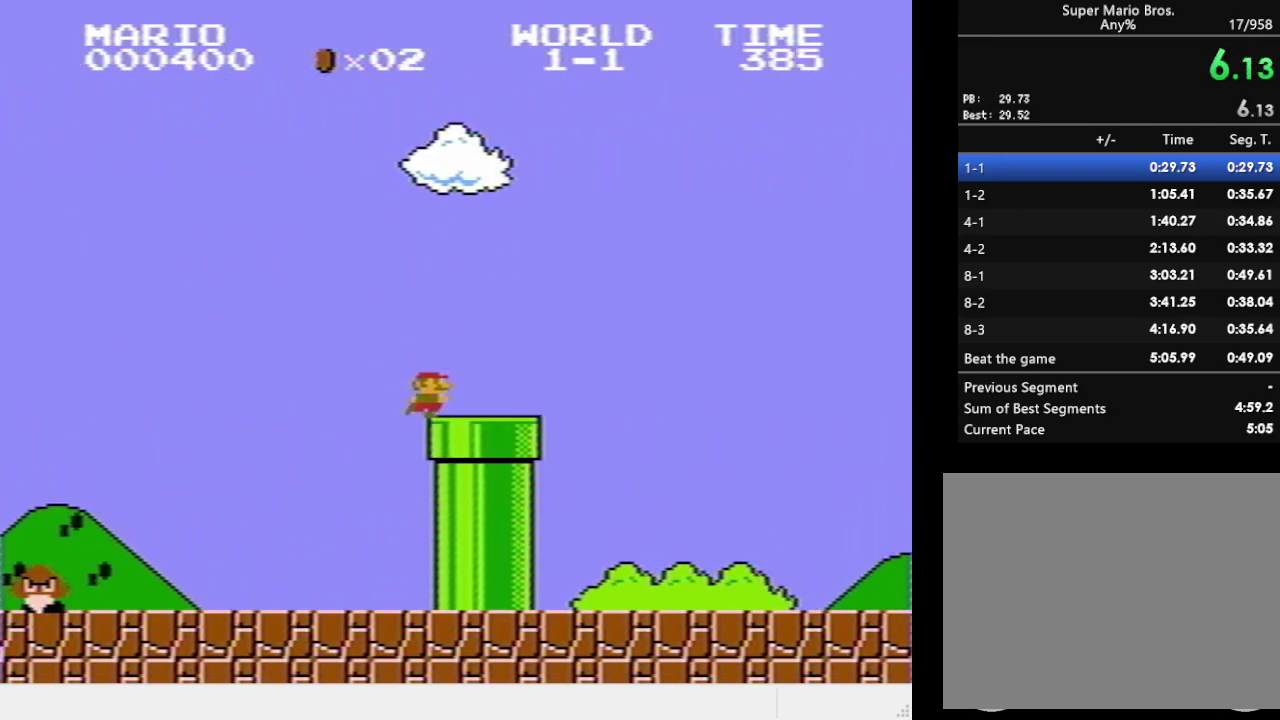
{"buttons": ["SQUARE"], "events": [[50, "DPAD_DOWN", "down"], [83, "DPAD_RIGHT", "up"], [200, "DPAD_DOWN", "up"]]}